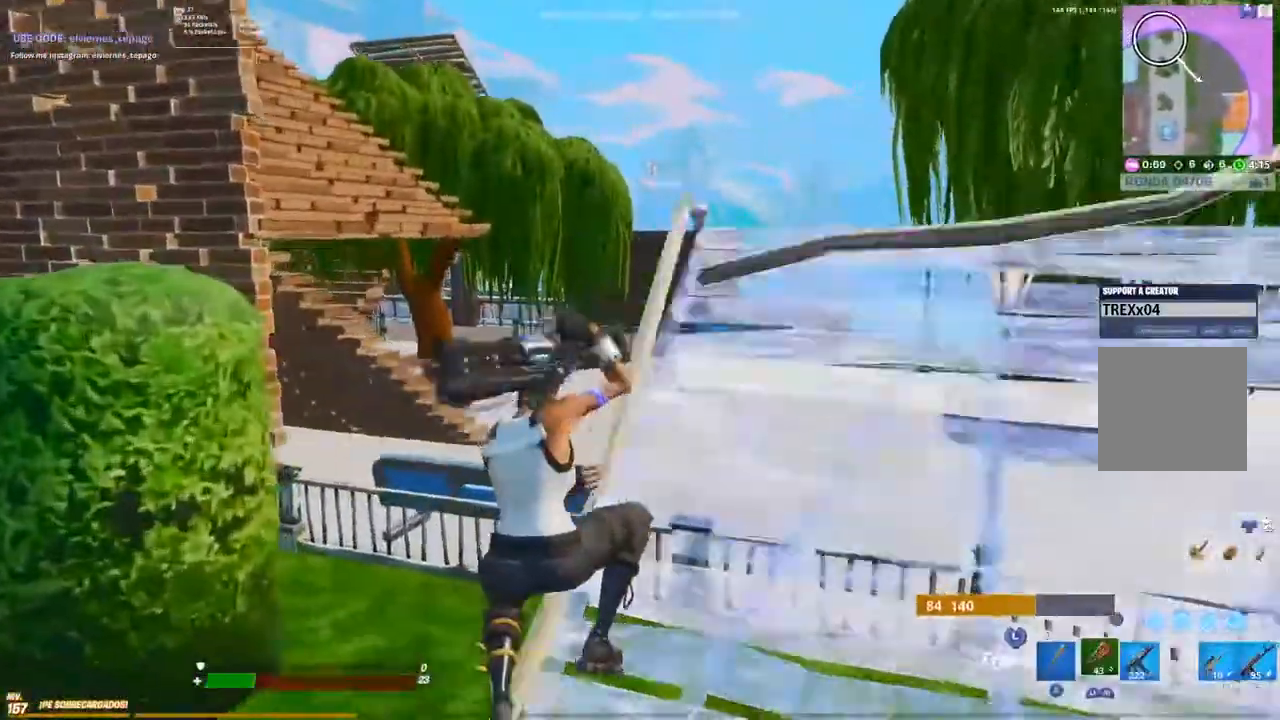
Gameplay with a controller (Xbox layout); each line is a JSON object with the inputs held at the frame after it. "events" lists button and stick changes between this image and that frame as [ms after this image, input, new state], when the widget could be followed in between.
{"buttons": [], "left_stick": "up", "right_stick": "center", "events": [[117, "left_stick", "up-right"], [417, "left_stick", "up"]]}
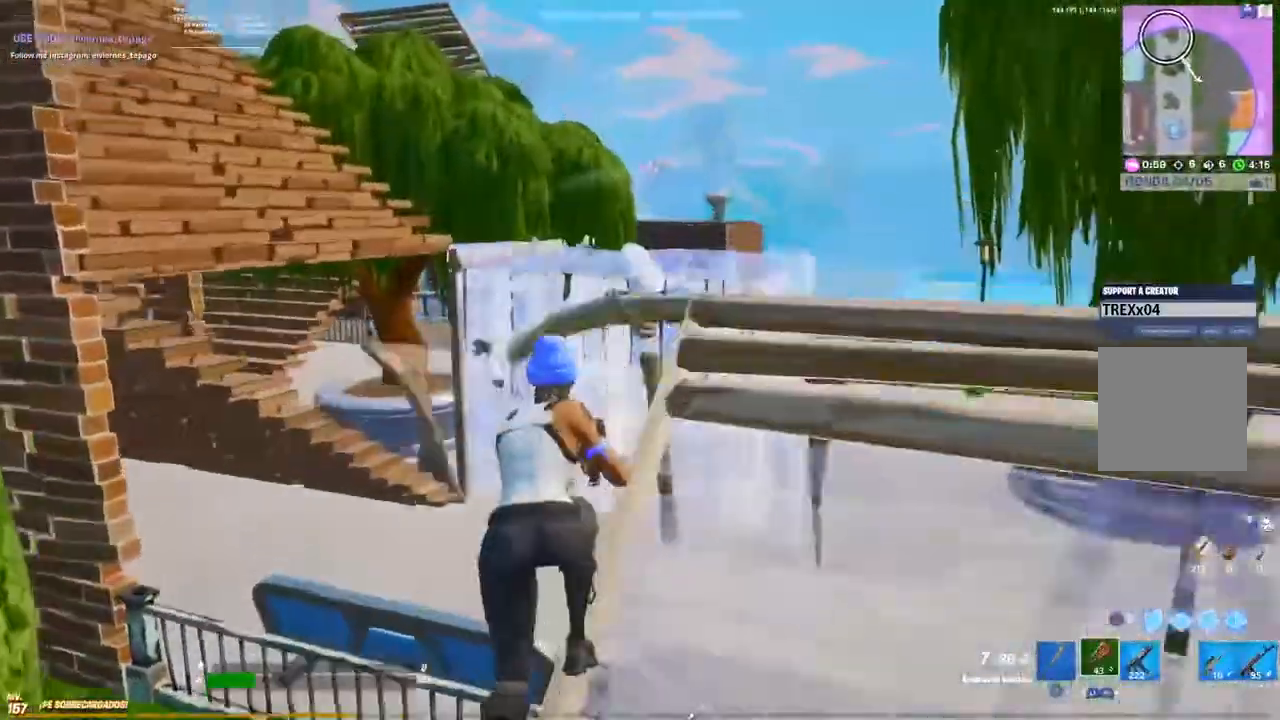
{"buttons": ["R1"], "left_stick": "up-left", "right_stick": "center"}
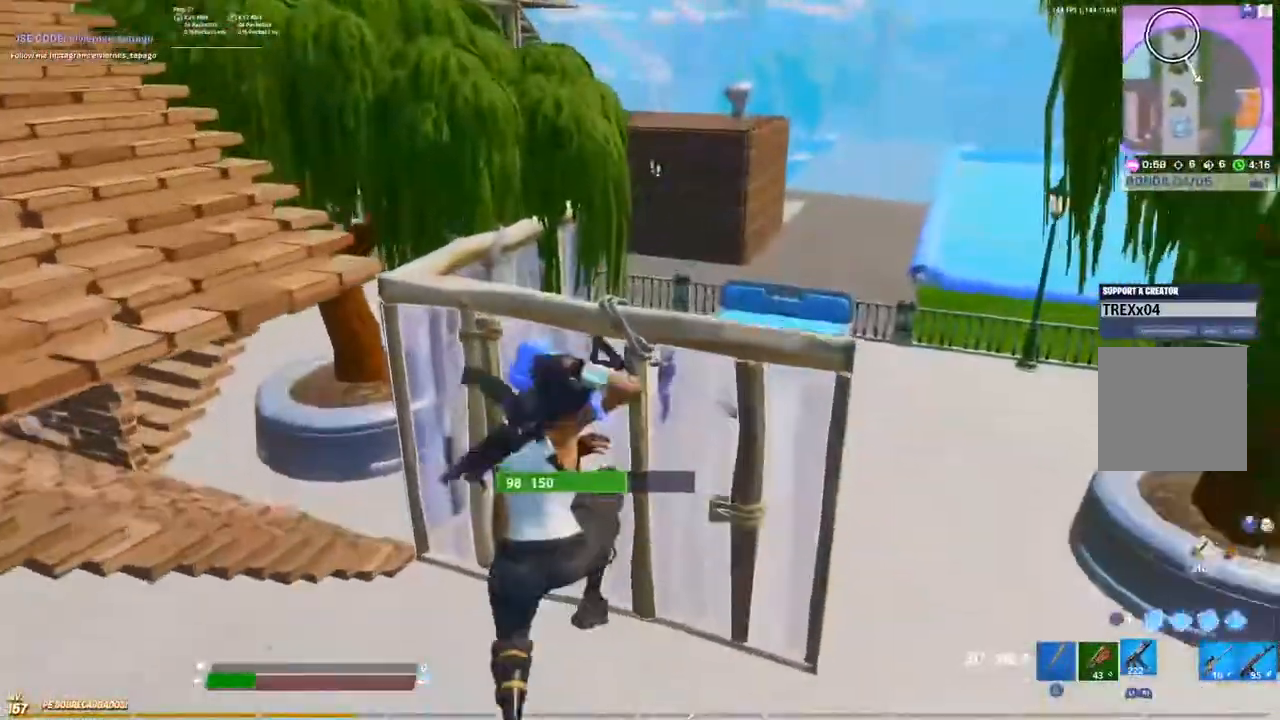
{"buttons": ["R2"], "left_stick": "up-left", "right_stick": "center", "events": [[17, "R1", "up"], [100, "R2", "down"]]}
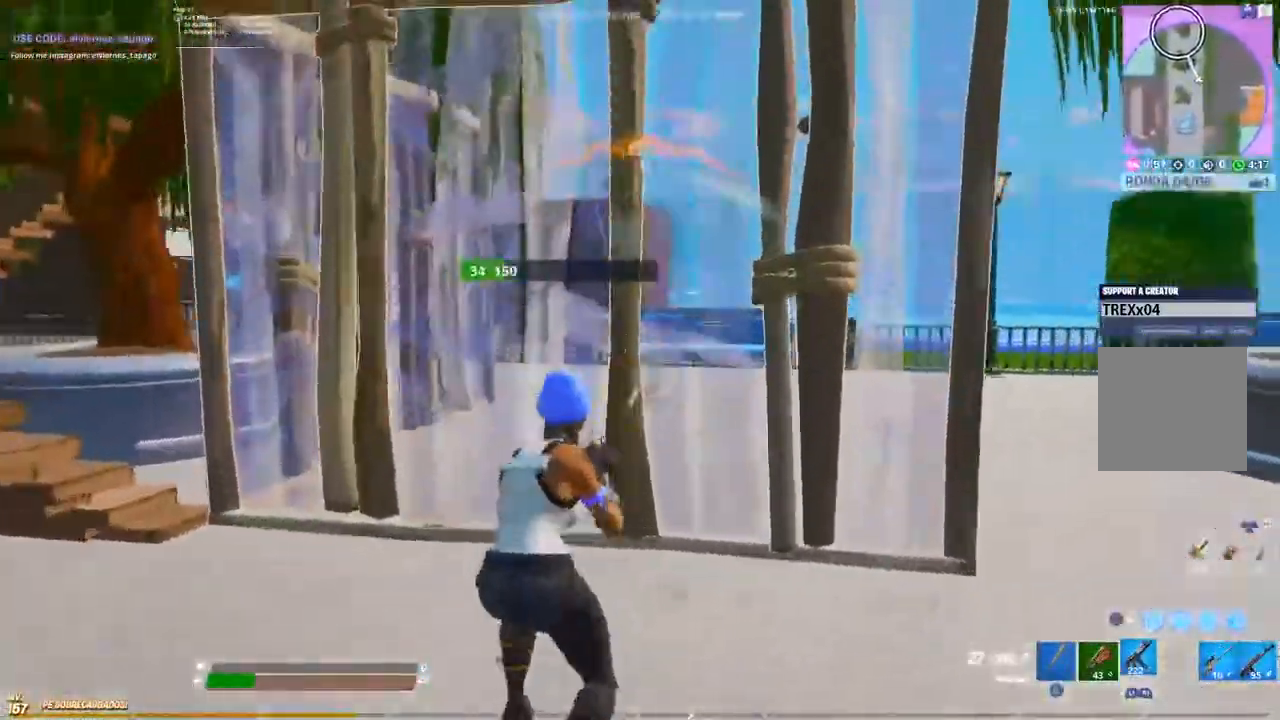
{"buttons": ["R2"], "left_stick": "up-left", "right_stick": "center", "events": []}
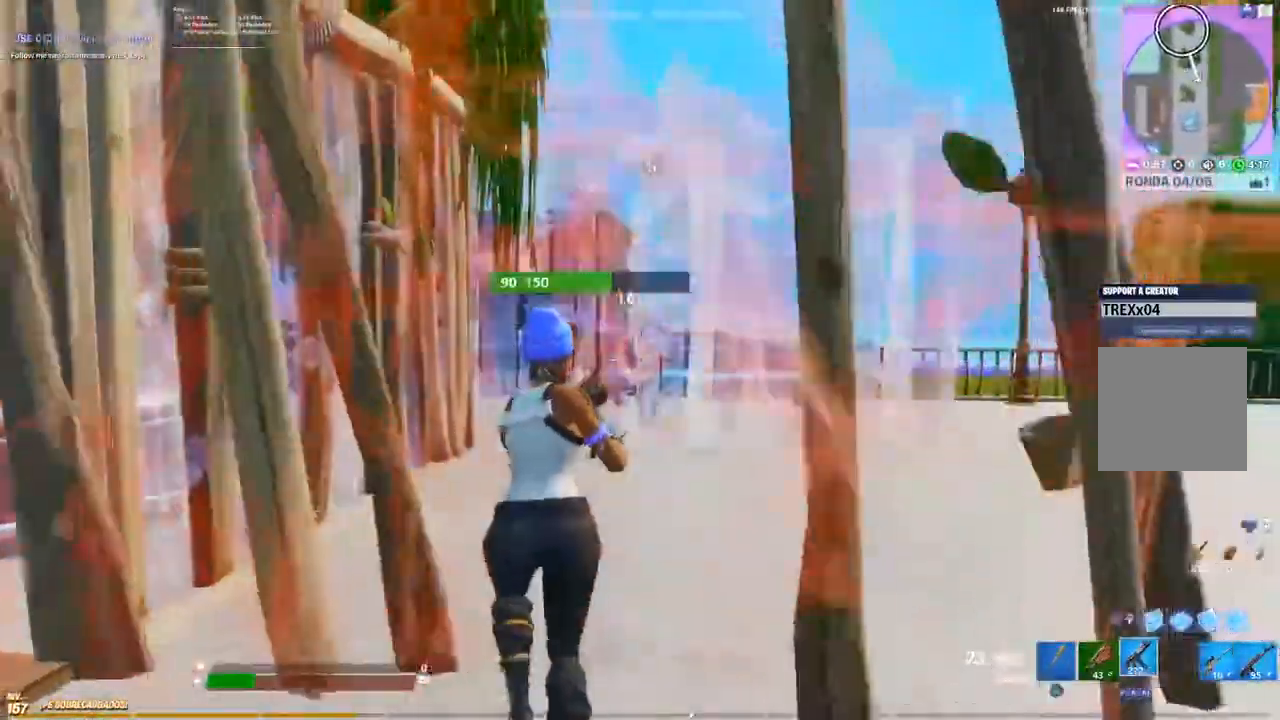
{"buttons": ["R2"], "left_stick": "up", "right_stick": "center", "events": [[367, "left_stick", "up"]]}
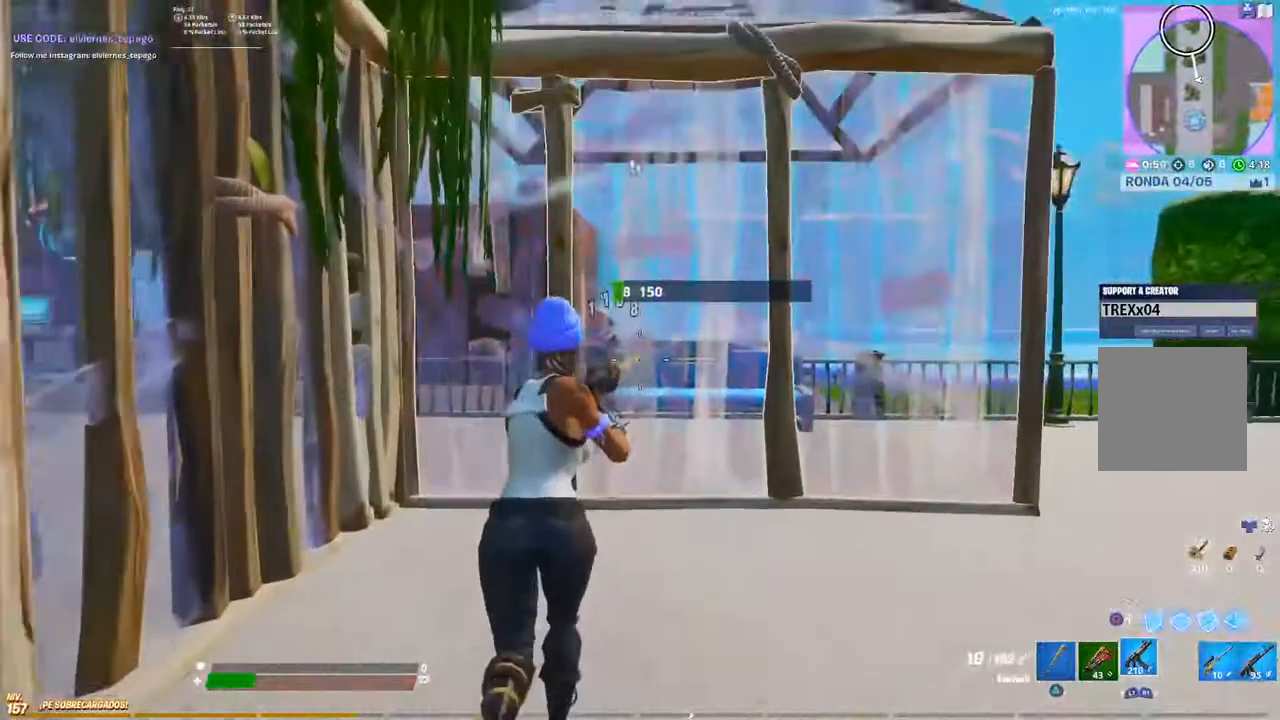
{"buttons": ["R2"], "left_stick": "up", "right_stick": "center", "events": []}
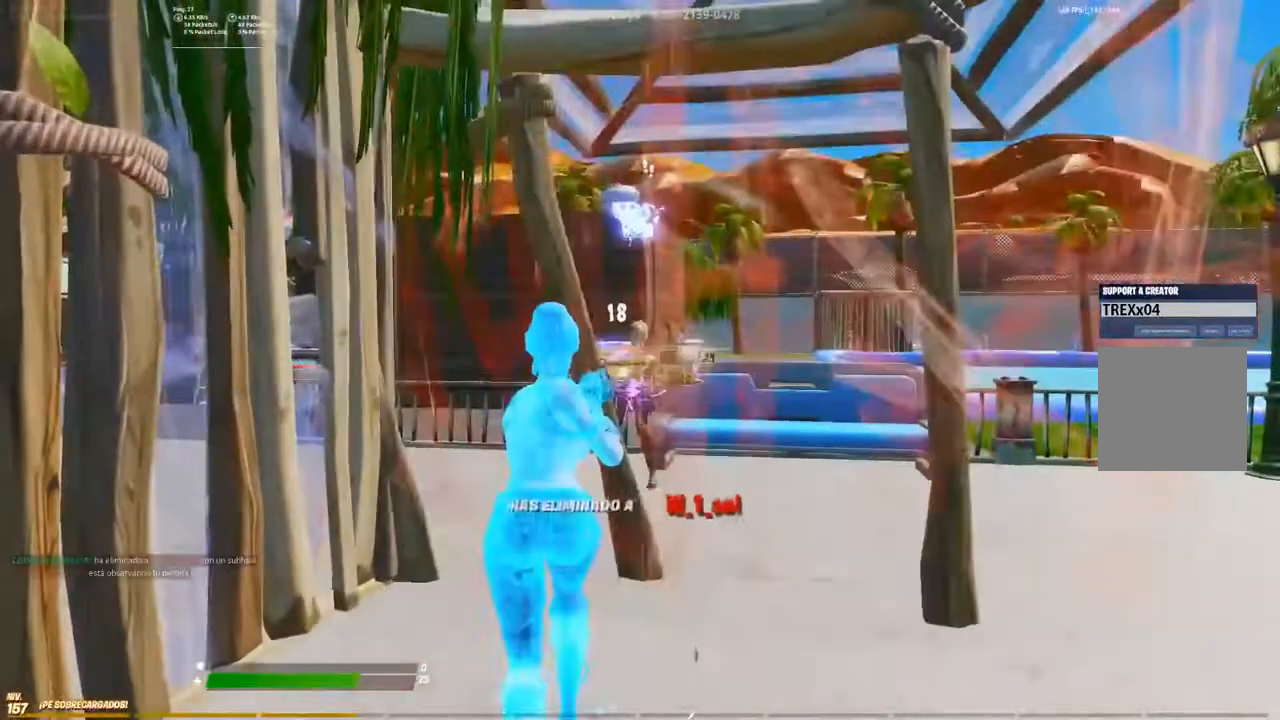
{"buttons": [], "left_stick": "up", "right_stick": "center", "events": [[300, "R2", "up"]]}